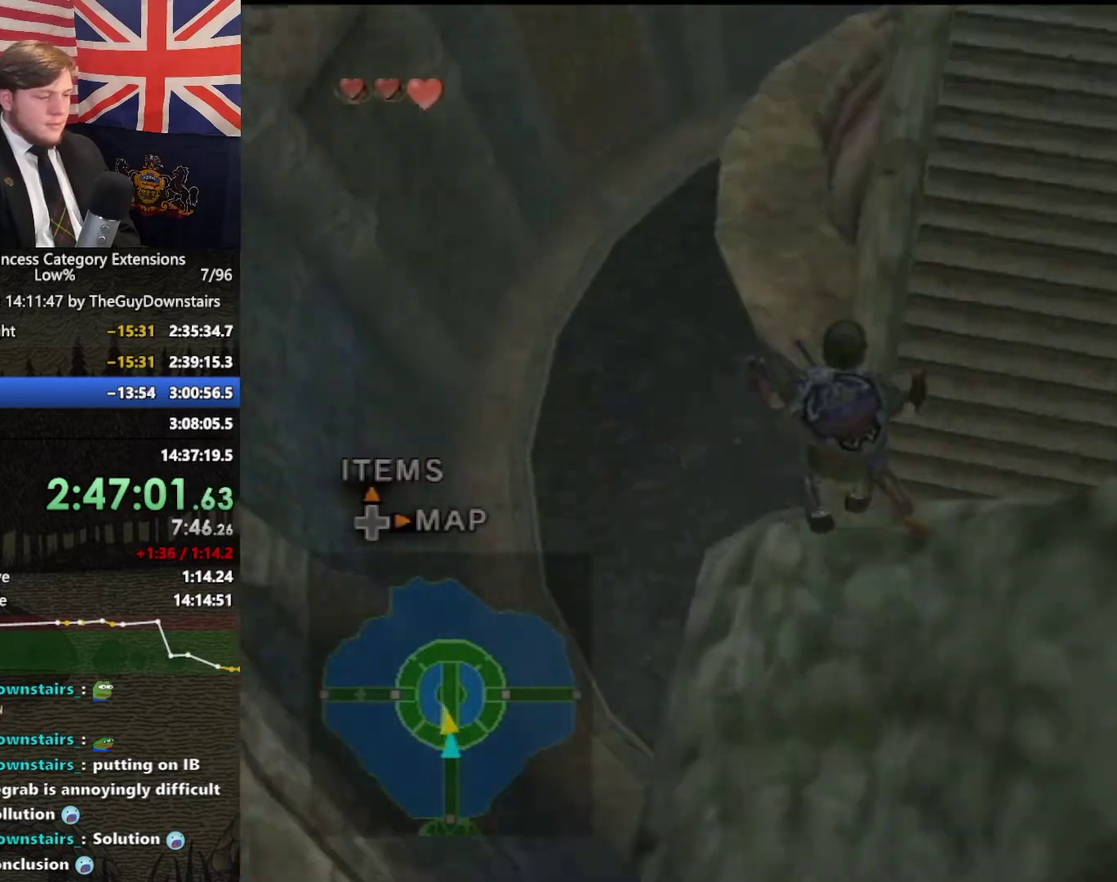
Gameplay with a controller (Nintendo layout); each line is a JSON object with the inputs held at the frame after it. "events" lists button and stick changes between this image and that frame as [ms after this image, input, new state], when the widget could be followed in between. This overlay highlights the sticks when they move; stick clicks (L3 R3) are not distinguishable. Not read: L3 R3.
{"buttons": [], "left_stick": "down", "right_stick": "center", "events": [[67, "left_stick", "center"], [400, "left_stick", "down"]]}
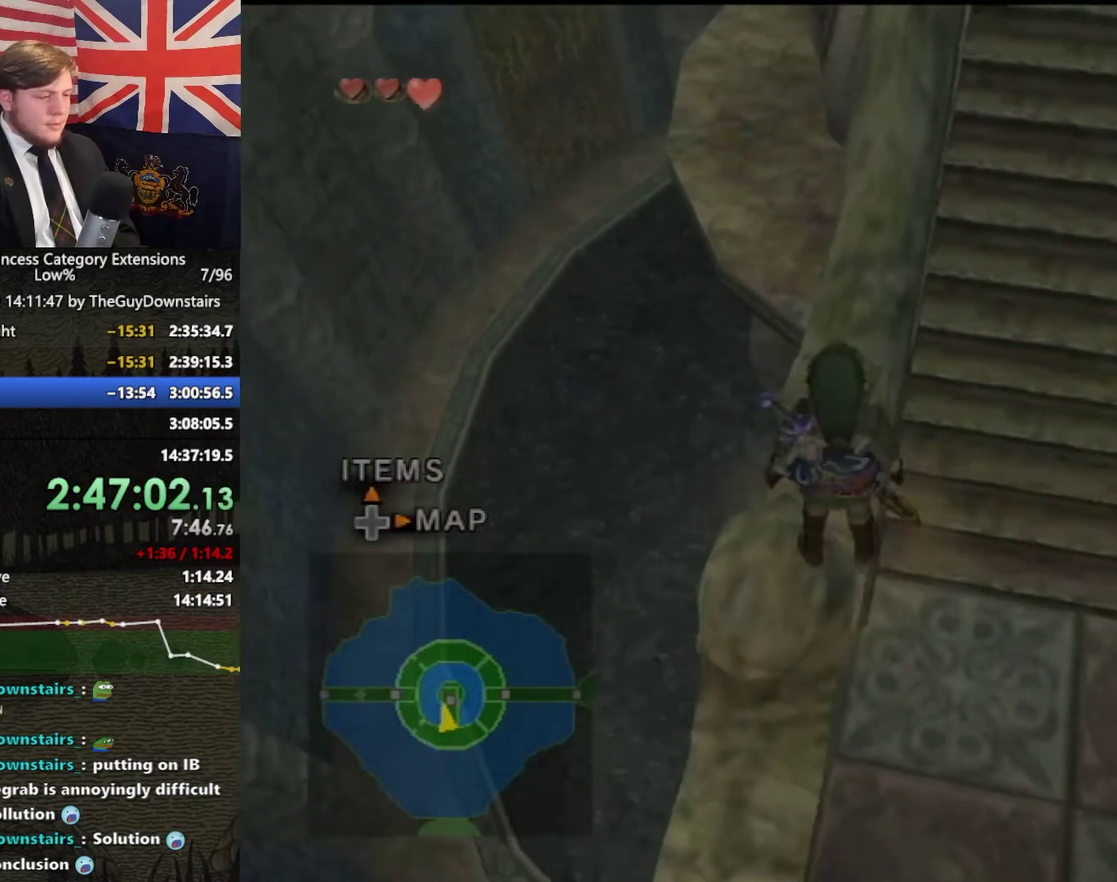
{"buttons": ["L1"], "left_stick": "center", "right_stick": "center", "events": [[33, "left_stick", "center"], [133, "L1", "down"]]}
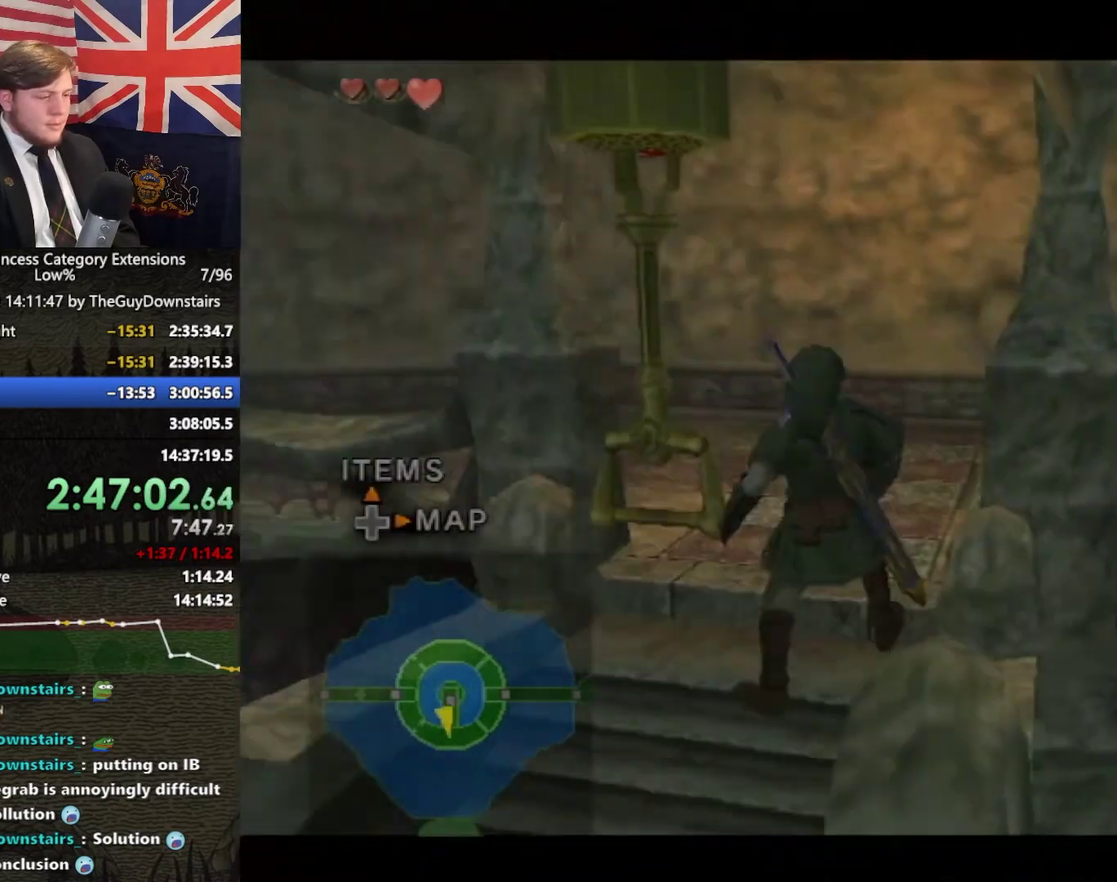
{"buttons": [], "left_stick": "center", "right_stick": "center", "events": [[67, "L1", "up"], [300, "B", "down"], [367, "B", "up"]]}
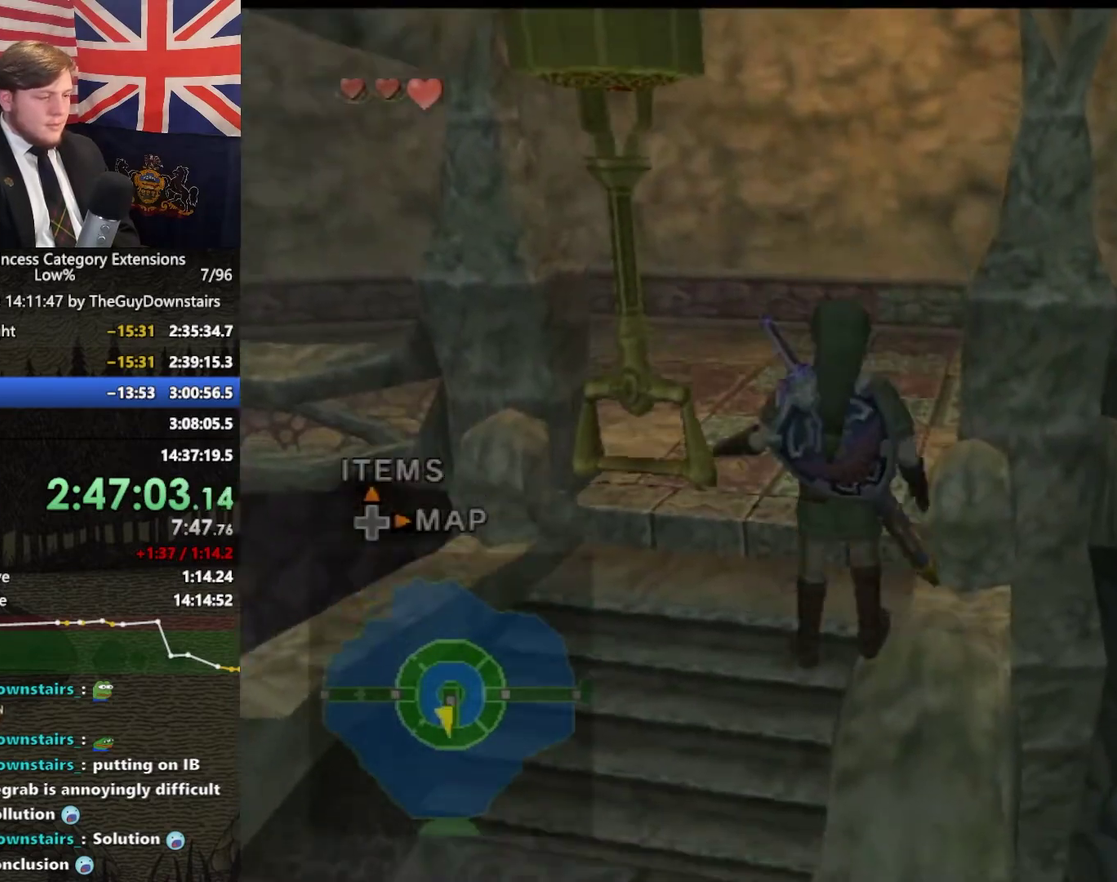
{"buttons": ["L1"], "left_stick": "center", "right_stick": "center", "events": [[400, "L1", "down"]]}
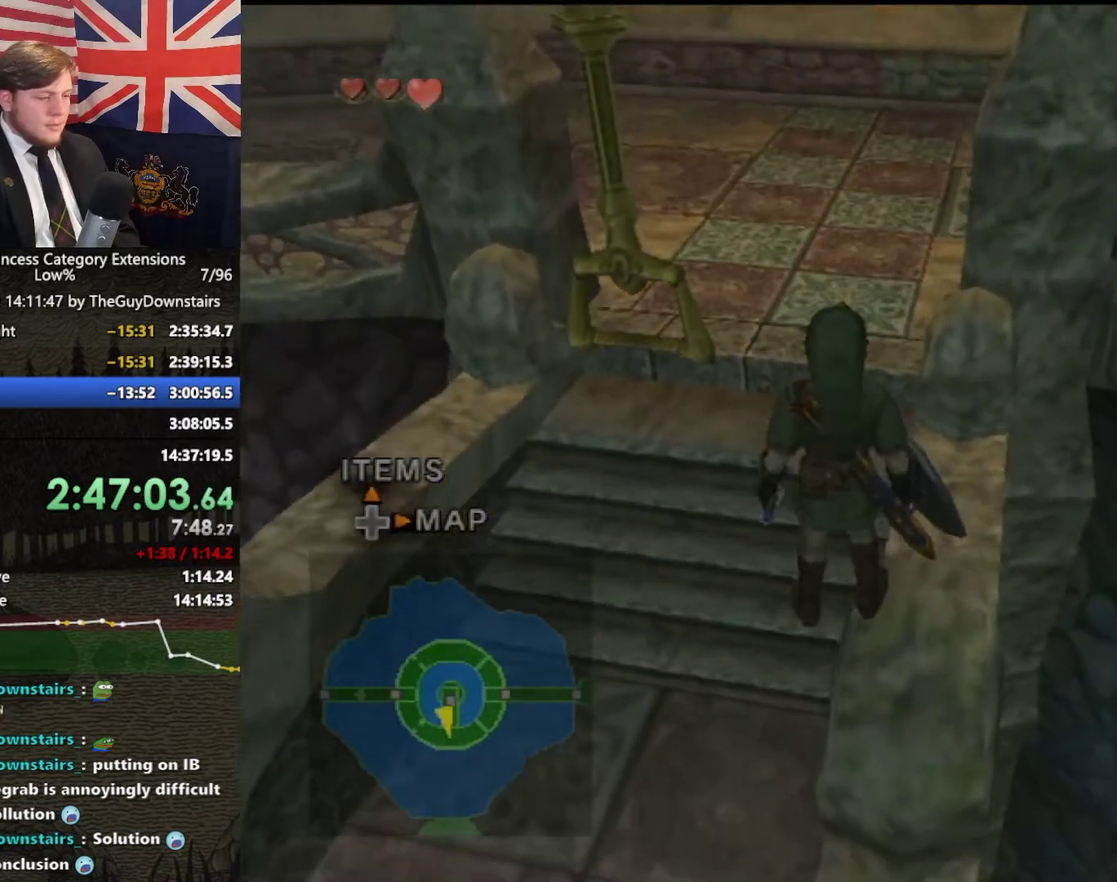
{"buttons": ["L1"], "left_stick": "center", "right_stick": "center", "events": [[233, "left_stick", "right"], [333, "left_stick", "center"]]}
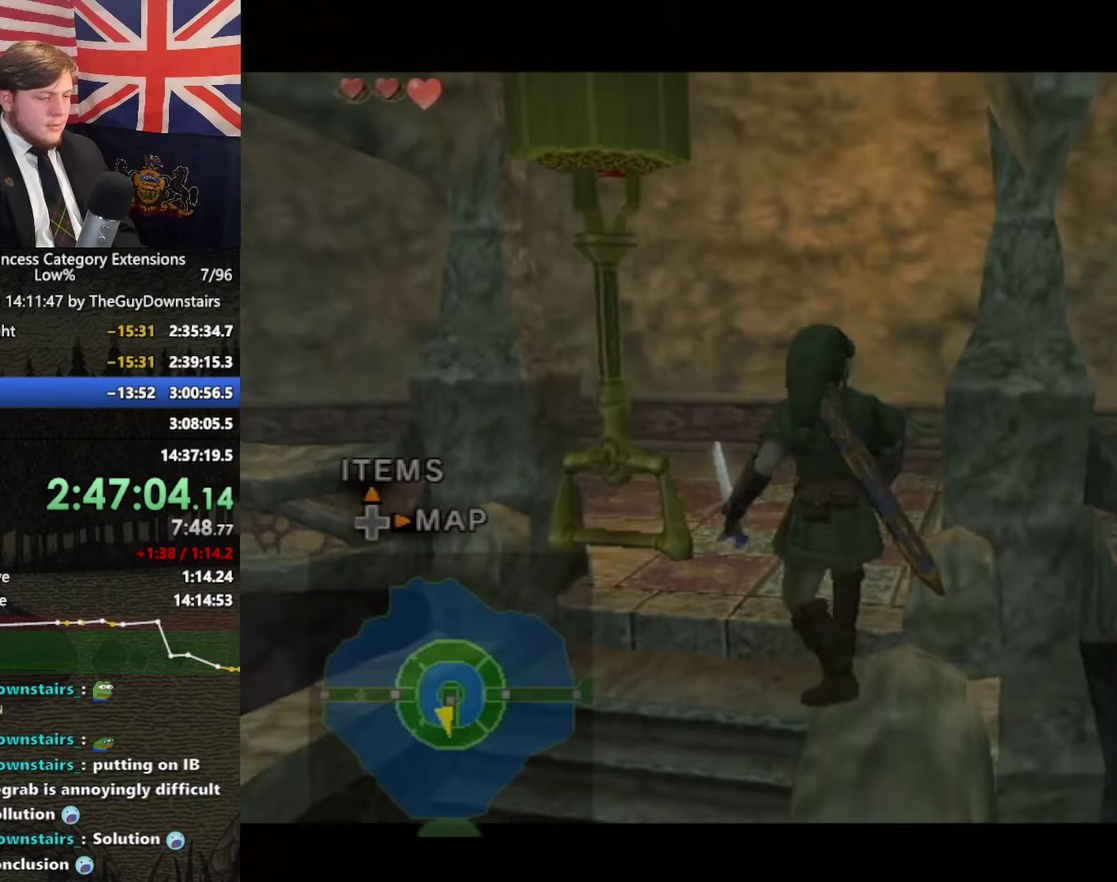
{"buttons": ["L1"], "left_stick": "center", "right_stick": "center", "events": [[300, "left_stick", "up"], [433, "left_stick", "center"]]}
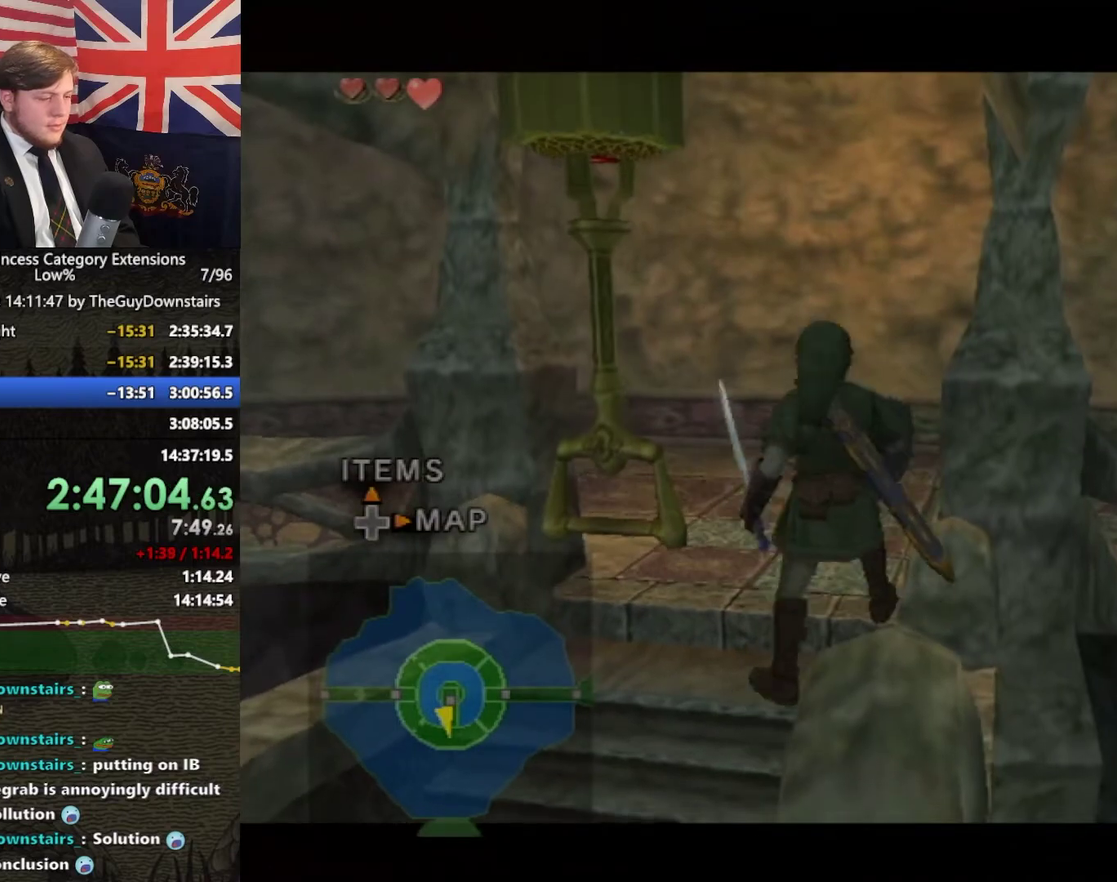
{"buttons": [], "left_stick": "center", "right_stick": "center", "events": [[133, "L1", "up"]]}
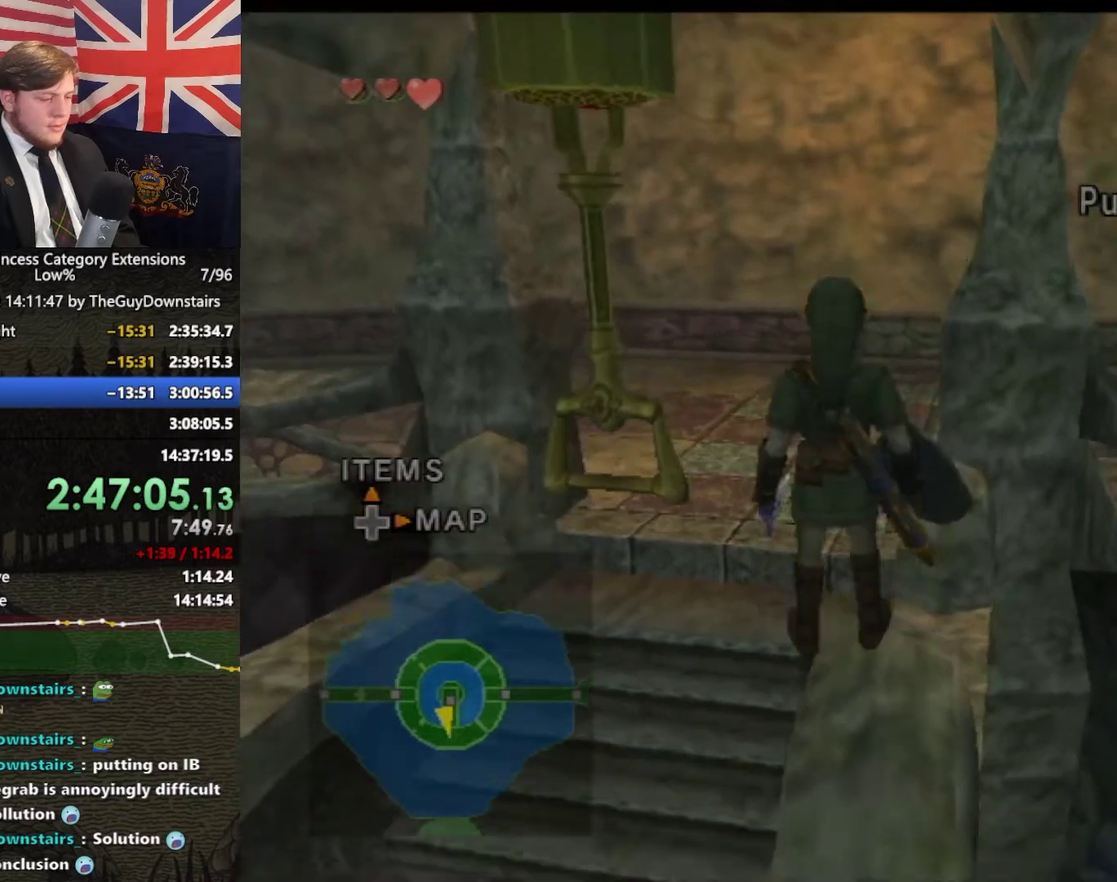
{"buttons": [], "left_stick": "center", "right_stick": "center", "events": [[67, "B", "down"], [133, "B", "up"]]}
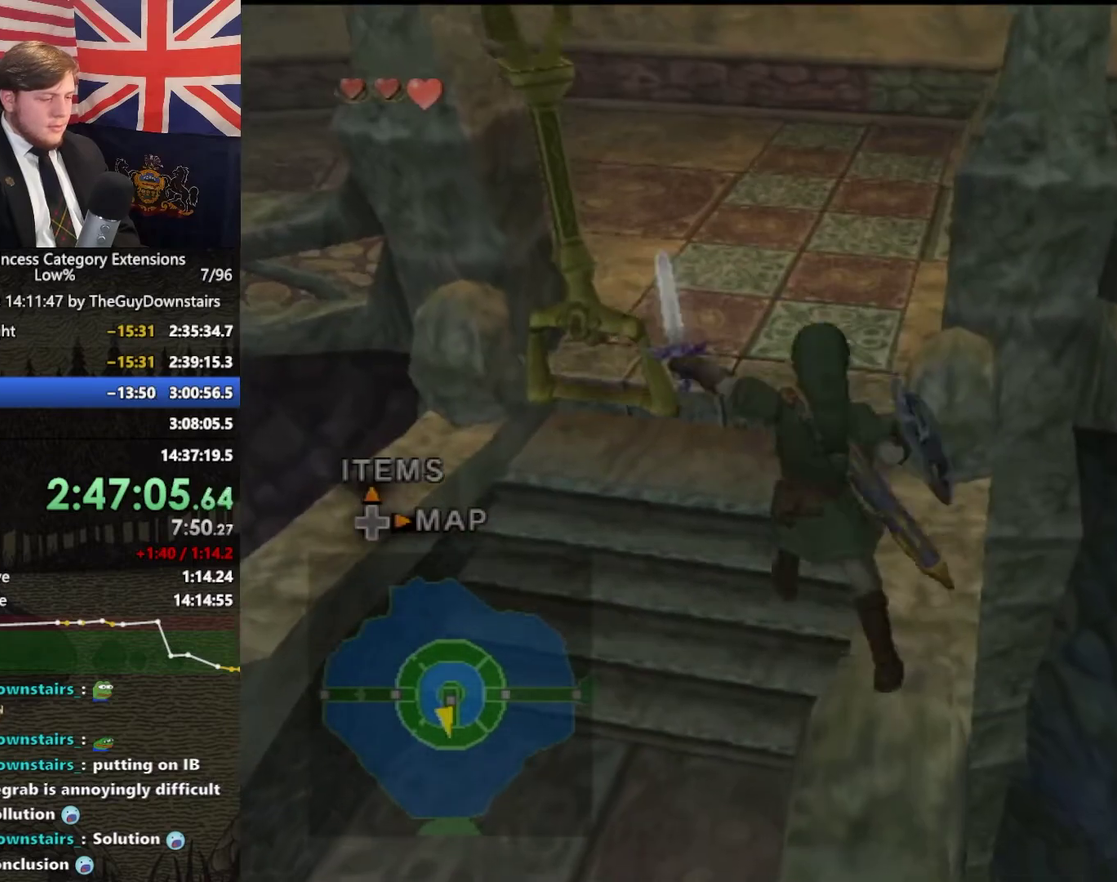
{"buttons": [], "left_stick": "center", "right_stick": "center", "events": []}
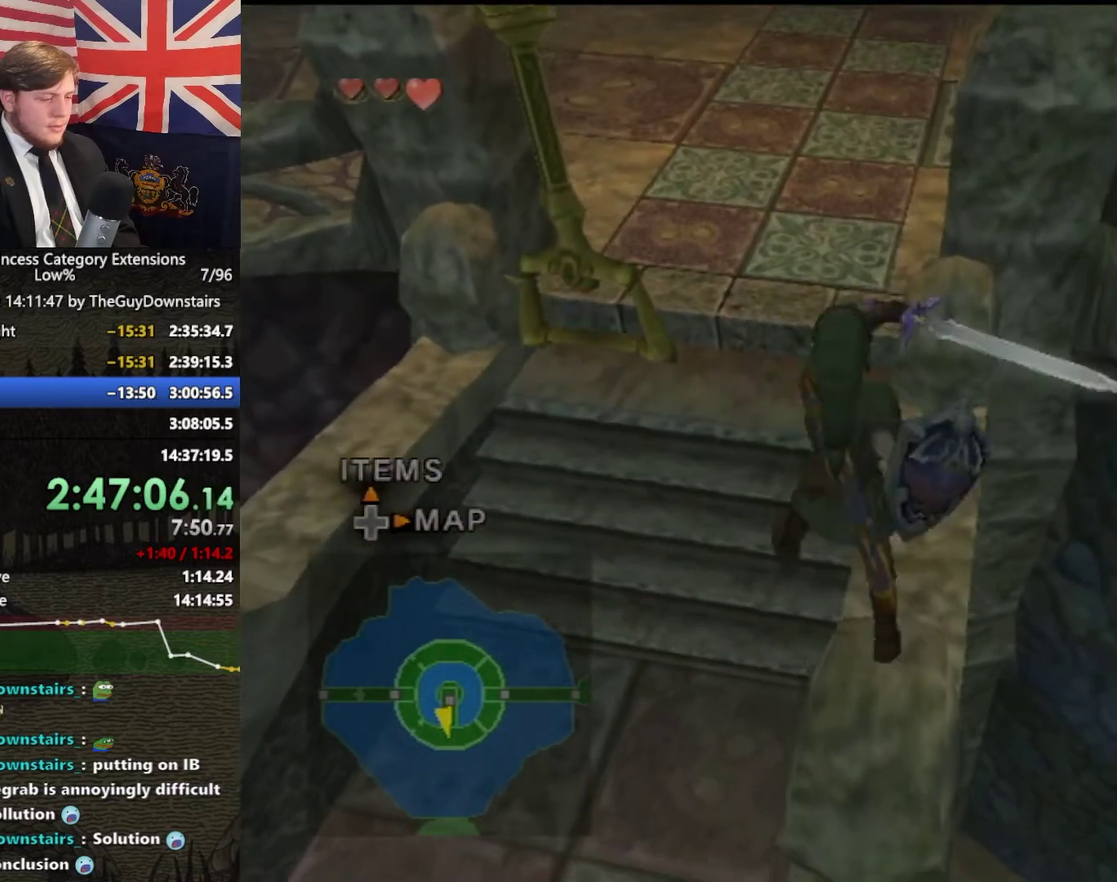
{"buttons": [], "left_stick": "center", "right_stick": "center", "events": []}
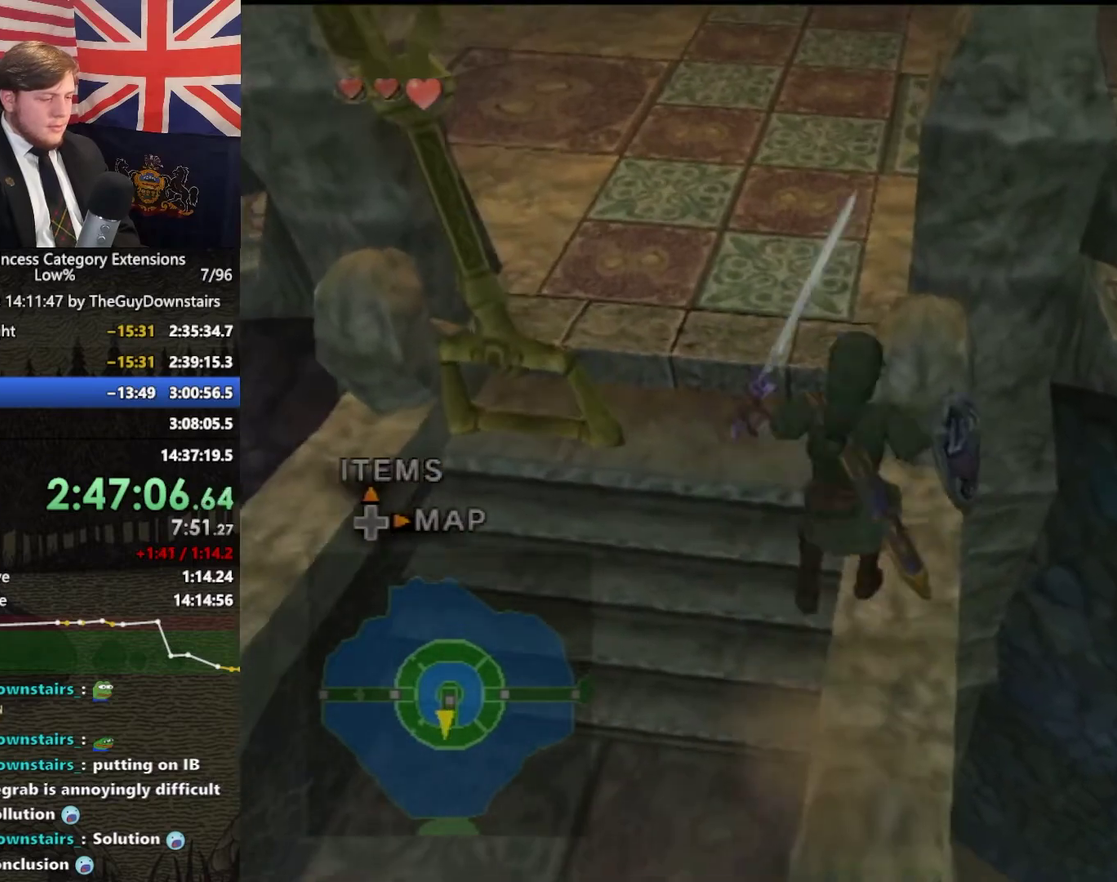
{"buttons": ["L1"], "left_stick": "center", "right_stick": "center", "events": [[400, "L1", "down"]]}
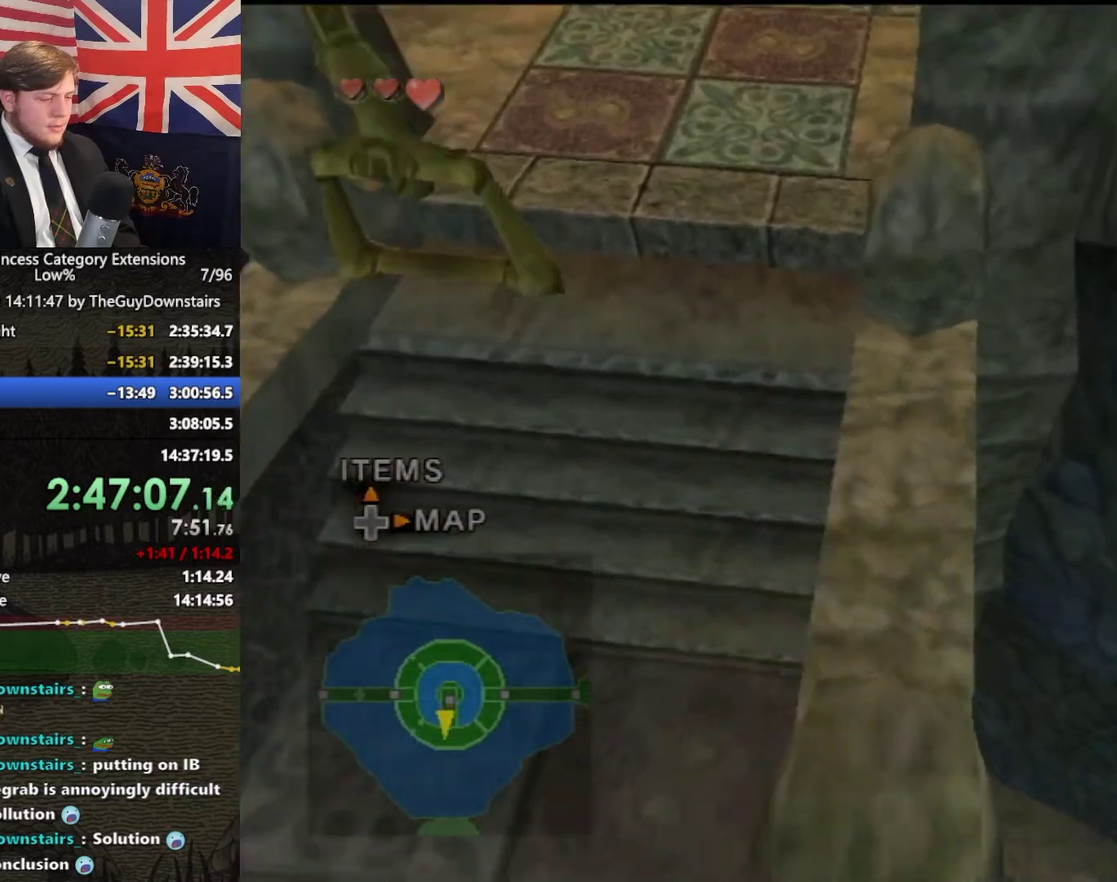
{"buttons": ["L1"], "left_stick": "center", "right_stick": "center", "events": []}
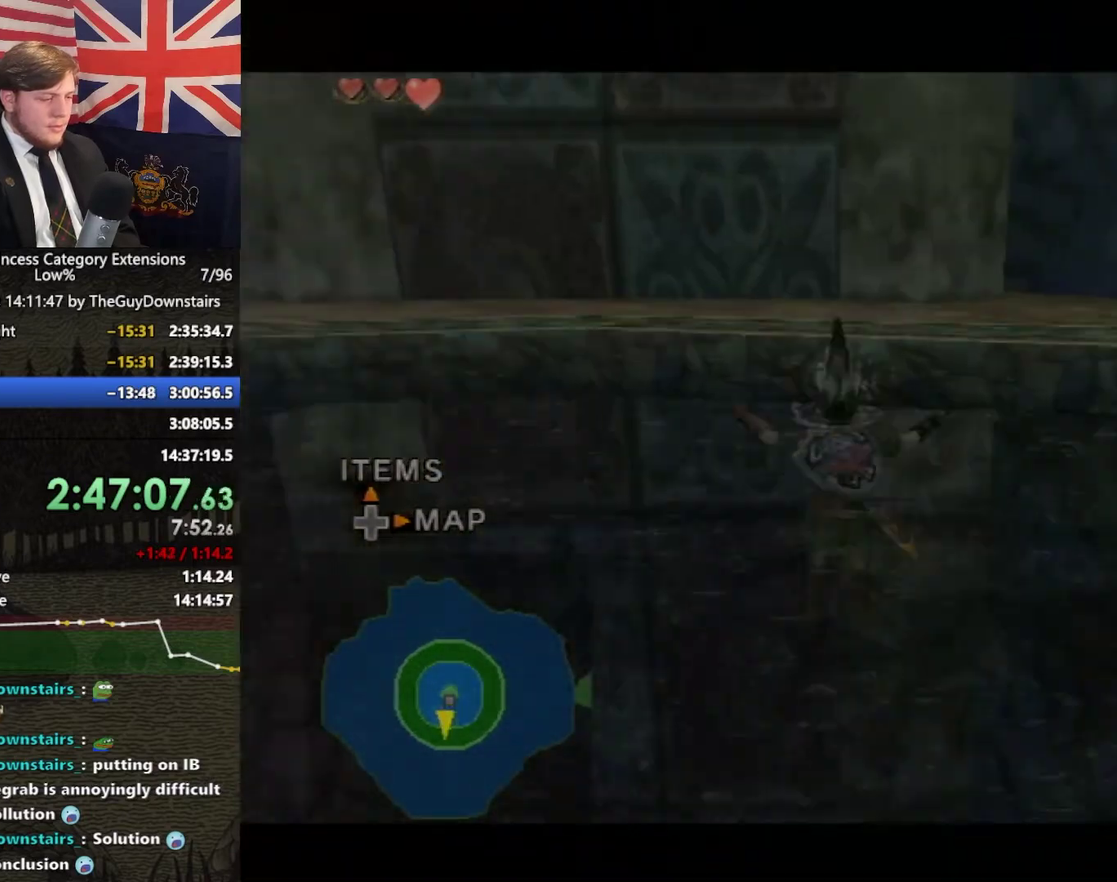
{"buttons": [], "left_stick": "up-right", "right_stick": "left", "events": [[67, "L1", "up"], [133, "left_stick", "right"], [300, "right_stick", "left"], [367, "left_stick", "up-right"]]}
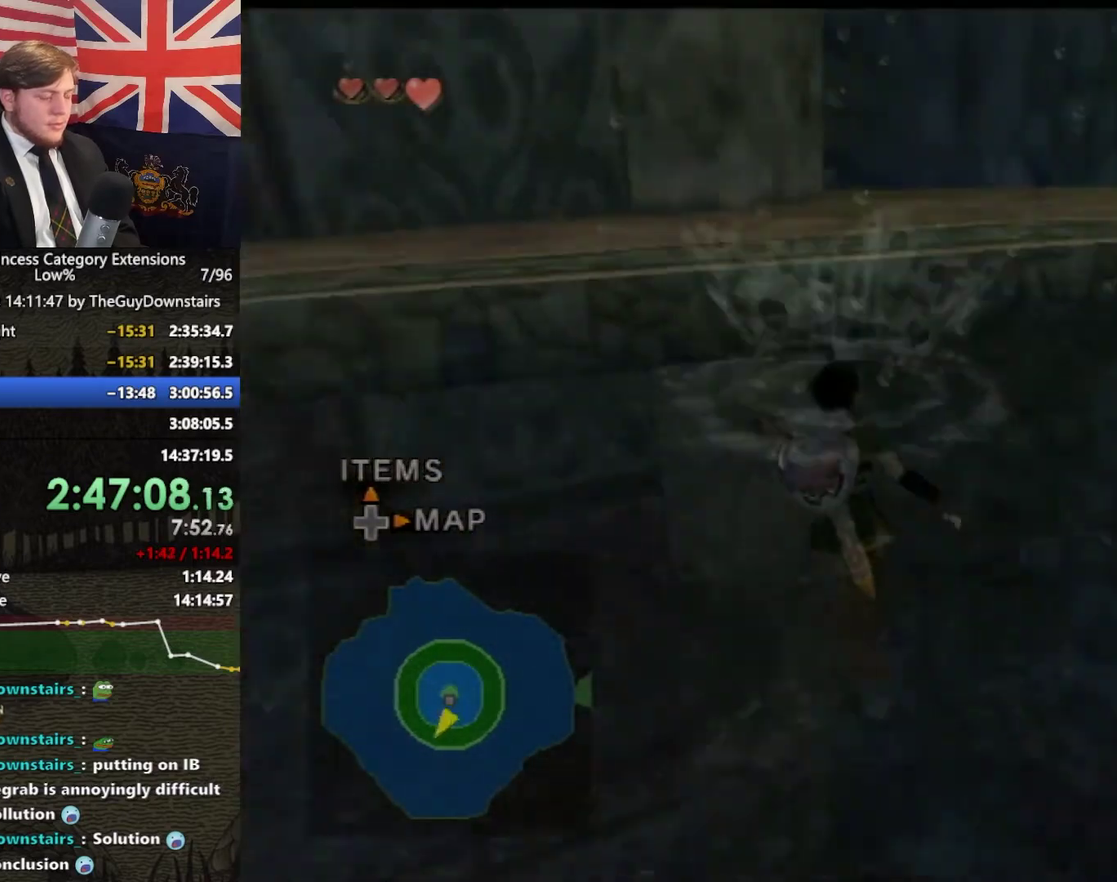
{"buttons": [], "left_stick": "up-left", "right_stick": "center", "events": [[100, "left_stick", "up"], [167, "right_stick", "center"], [300, "left_stick", "up-left"]]}
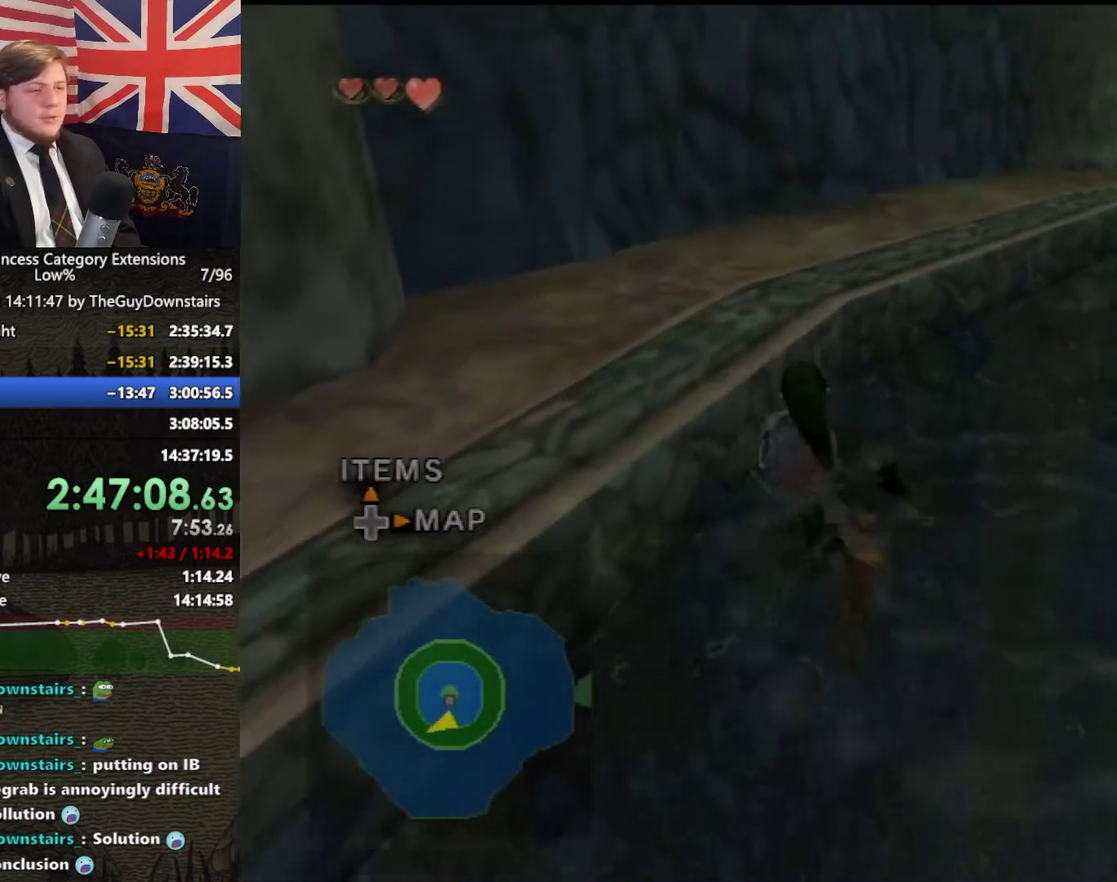
{"buttons": ["DPAD_UP"], "left_stick": "center", "right_stick": "center", "events": [[67, "right_stick", "down-right"], [267, "right_stick", "center"], [300, "left_stick", "center"], [400, "DPAD_UP", "down"]]}
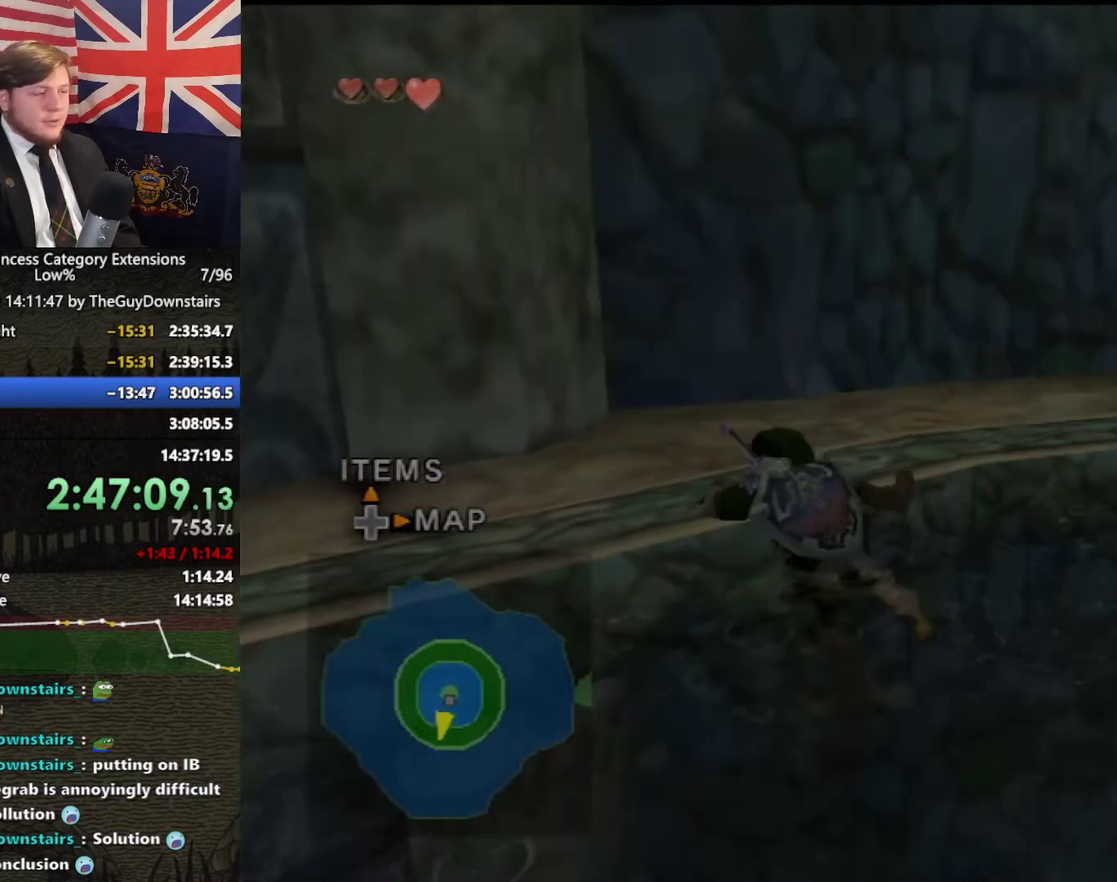
{"buttons": ["X"], "left_stick": "center", "right_stick": "center", "events": [[33, "DPAD_UP", "up"], [500, "X", "down"]]}
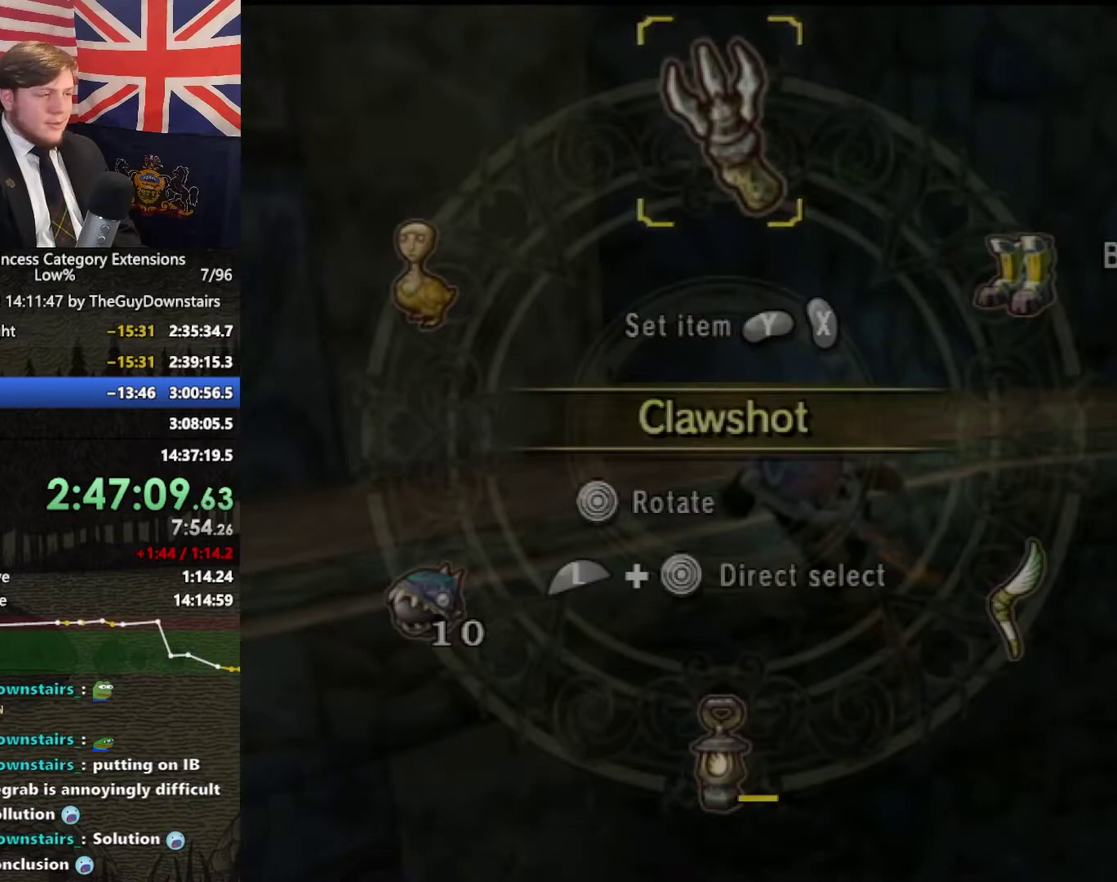
{"buttons": [], "left_stick": "up", "right_stick": "left", "events": [[33, "X", "up"], [167, "B", "down"], [233, "B", "up"], [300, "left_stick", "up"], [367, "right_stick", "left"]]}
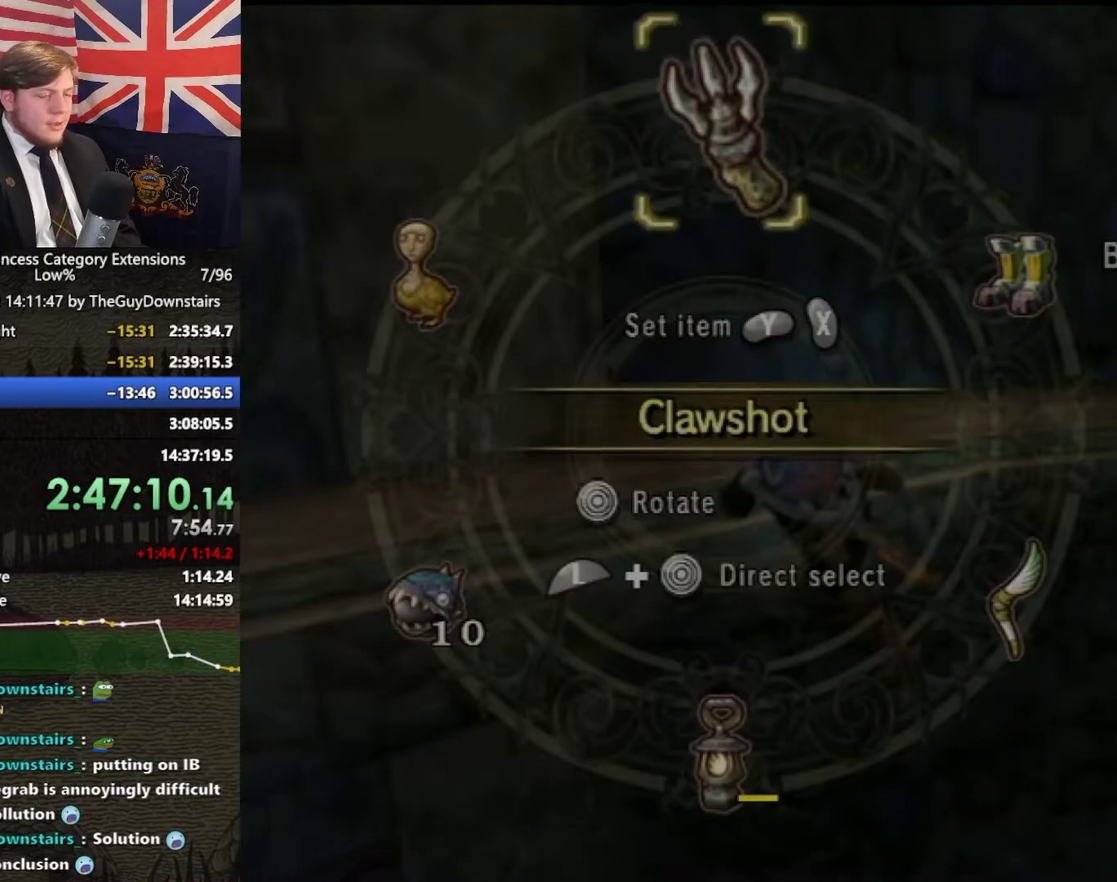
{"buttons": [], "left_stick": "up-left", "right_stick": "center", "events": [[400, "left_stick", "up-left"], [400, "right_stick", "center"]]}
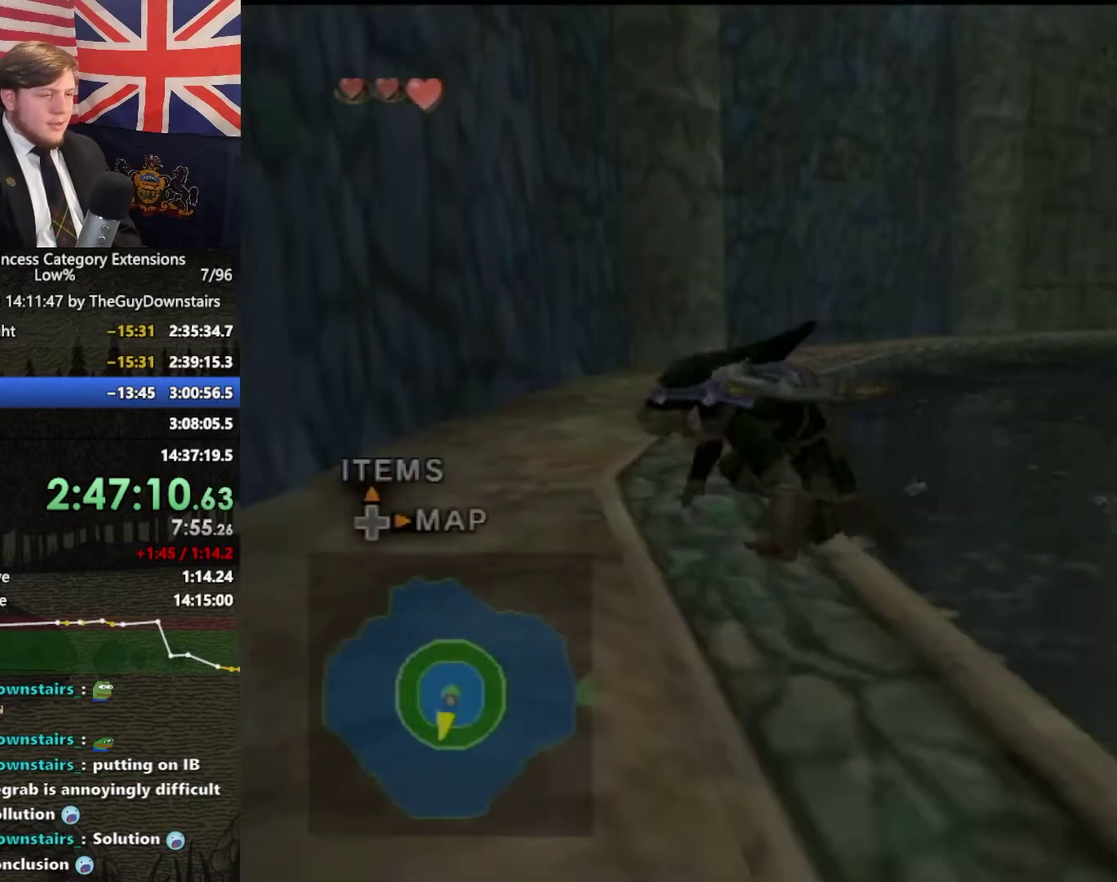
{"buttons": [], "left_stick": "up", "right_stick": "center", "events": [[367, "A", "down"], [367, "left_stick", "up"], [467, "A", "up"]]}
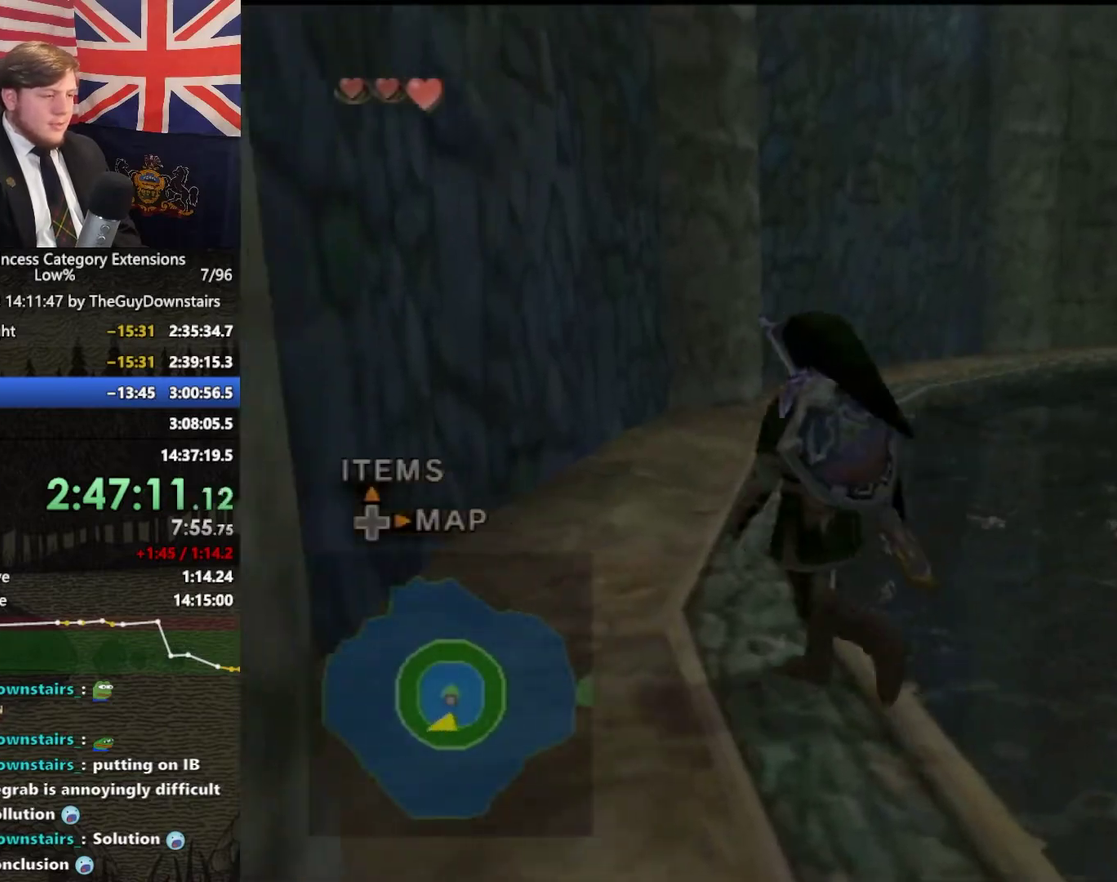
{"buttons": [], "left_stick": "up", "right_stick": "center", "events": []}
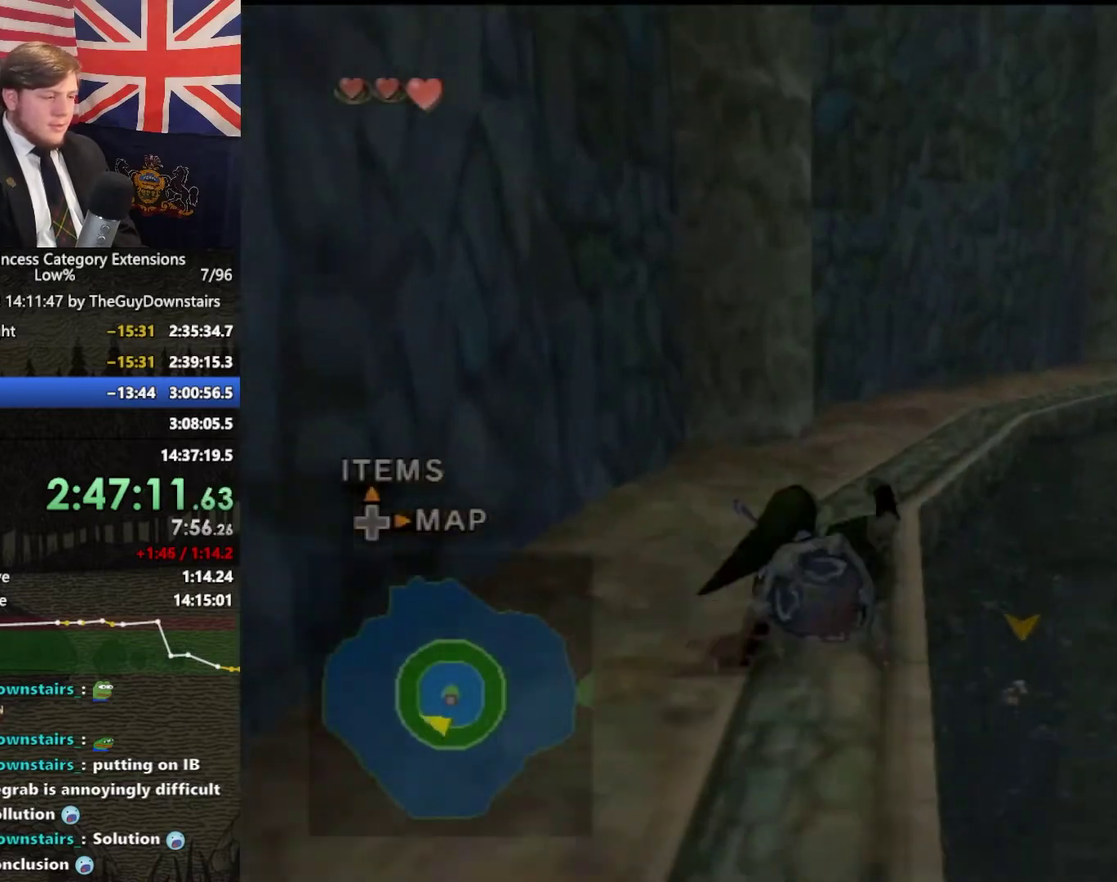
{"buttons": [], "left_stick": "up", "right_stick": "center", "events": [[33, "A", "down"], [100, "A", "up"], [167, "right_stick", "left"], [367, "right_stick", "center"]]}
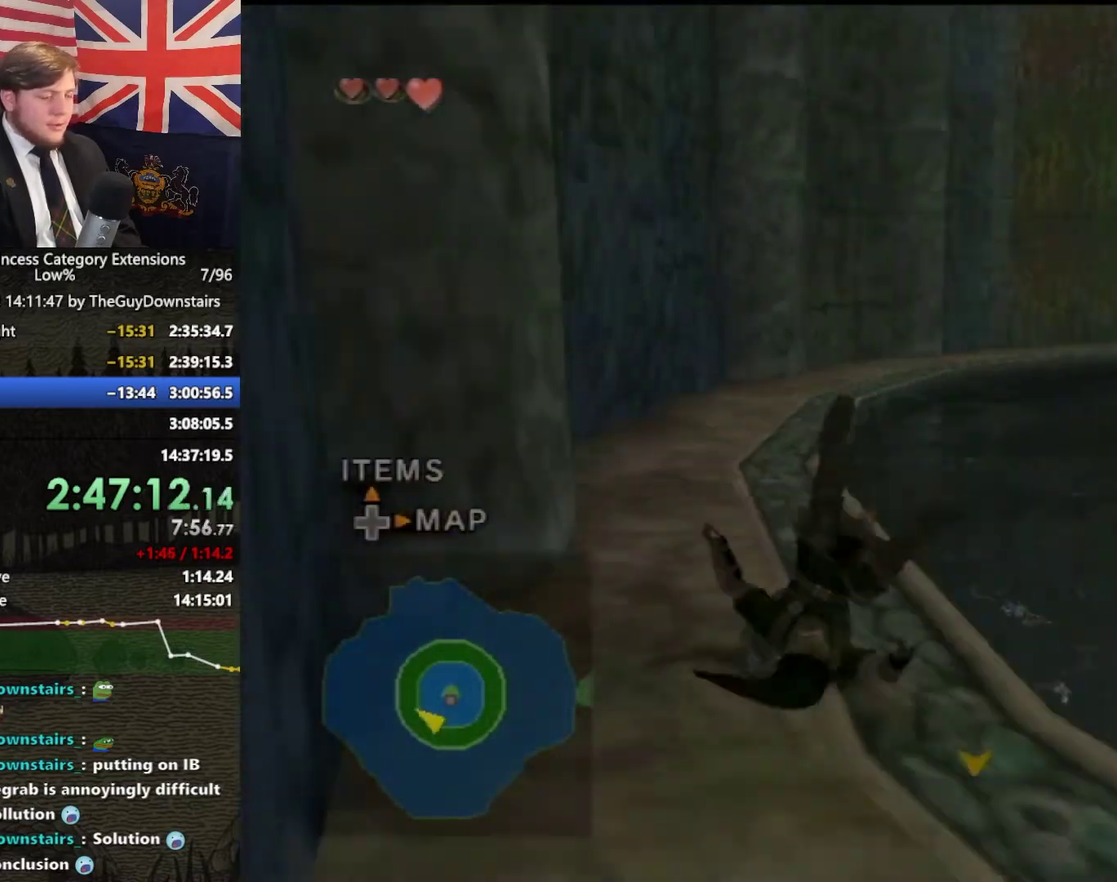
{"buttons": [], "left_stick": "up", "right_stick": "center", "events": [[133, "left_stick", "up-right"], [233, "A", "down"], [233, "left_stick", "up"], [300, "A", "up"], [433, "left_stick", "up-left"], [500, "left_stick", "up"]]}
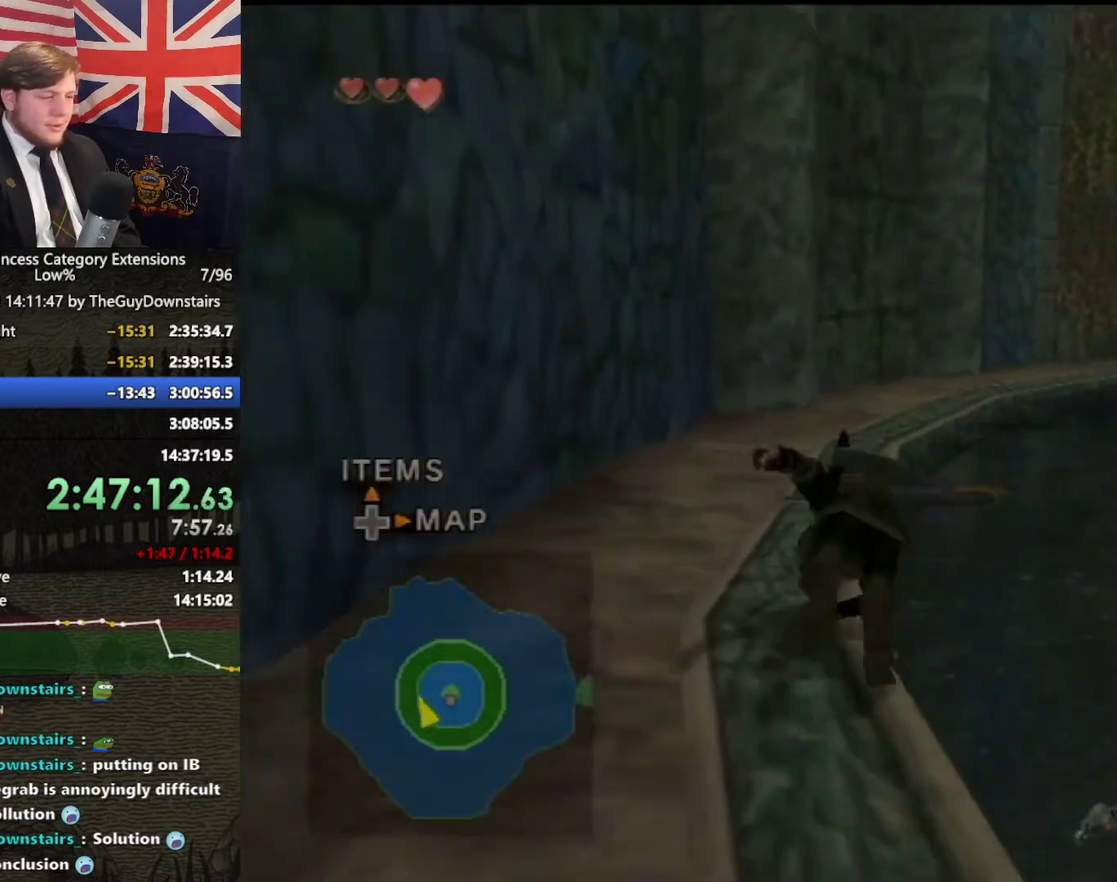
{"buttons": [], "left_stick": "up", "right_stick": "center", "events": []}
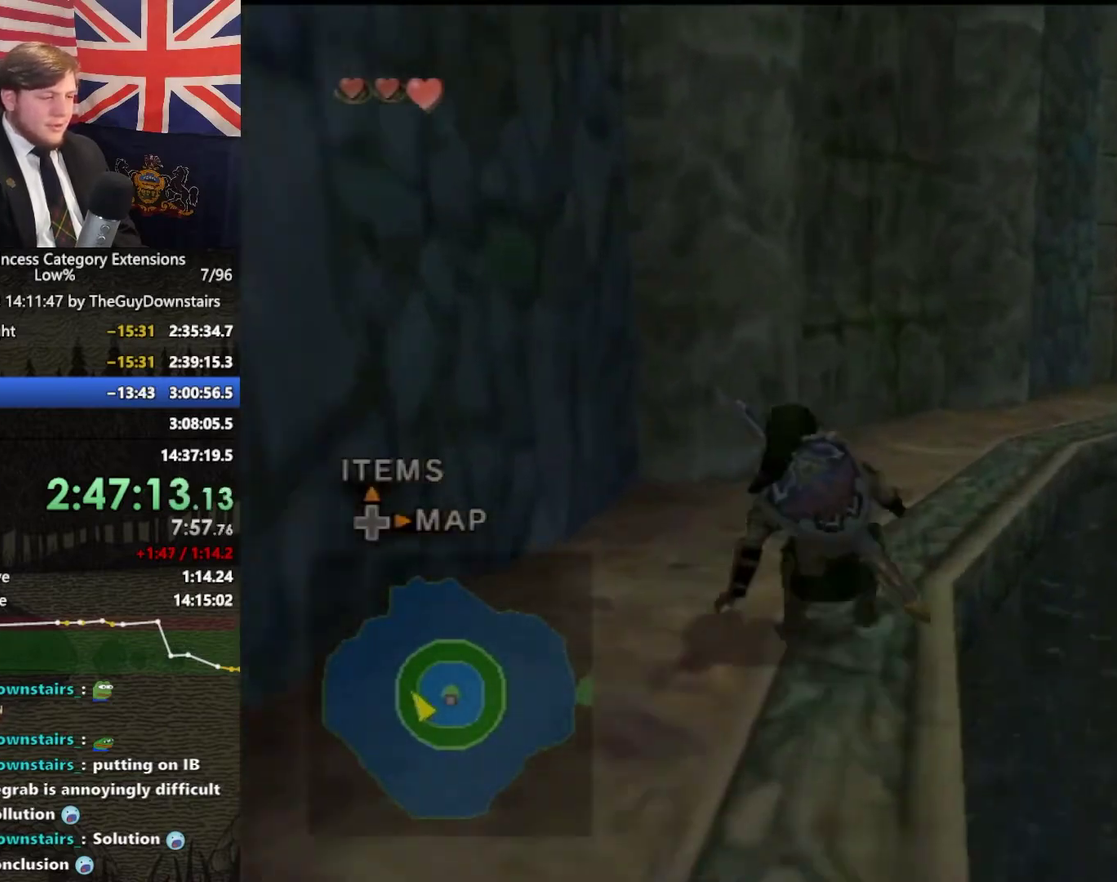
{"buttons": [], "left_stick": "up-right", "right_stick": "center", "events": [[100, "right_stick", "left"], [233, "right_stick", "center"], [400, "left_stick", "up-right"]]}
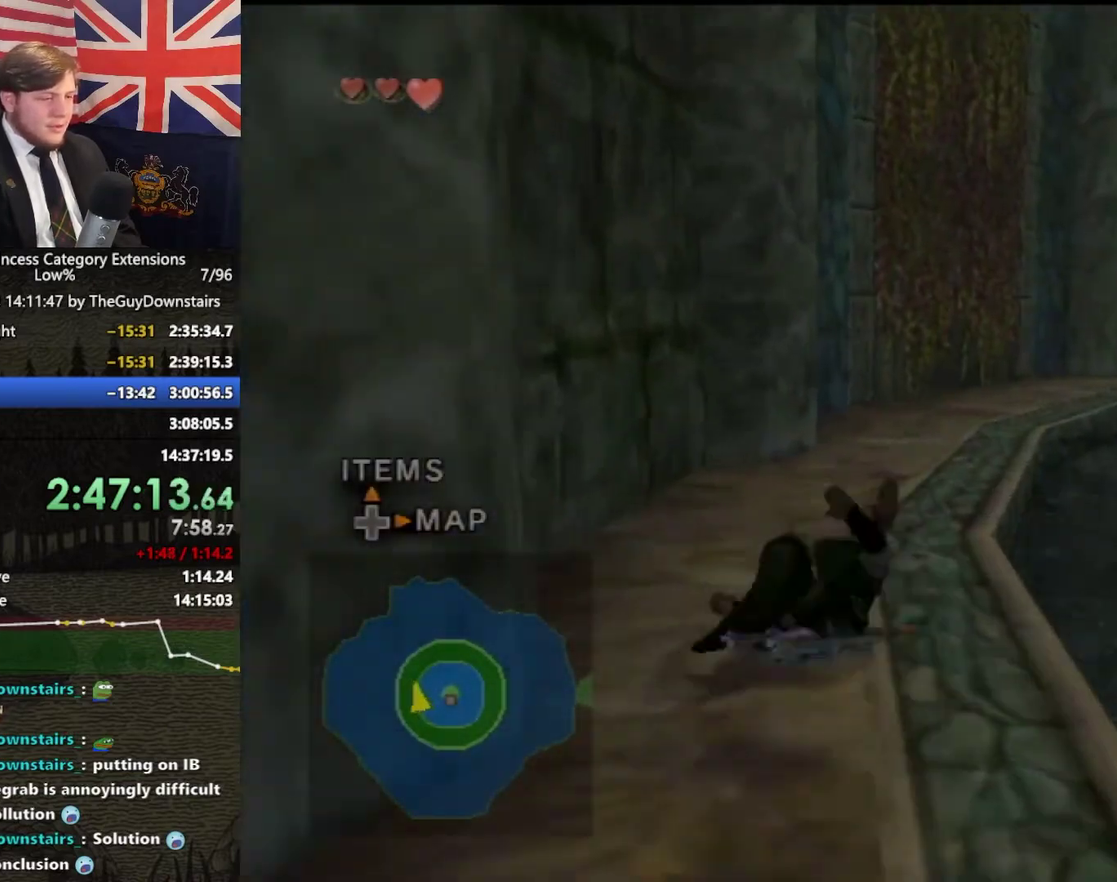
{"buttons": ["X"], "left_stick": "down", "right_stick": "center", "events": [[33, "left_stick", "up"], [300, "left_stick", "center"], [333, "X", "down"], [367, "left_stick", "down"]]}